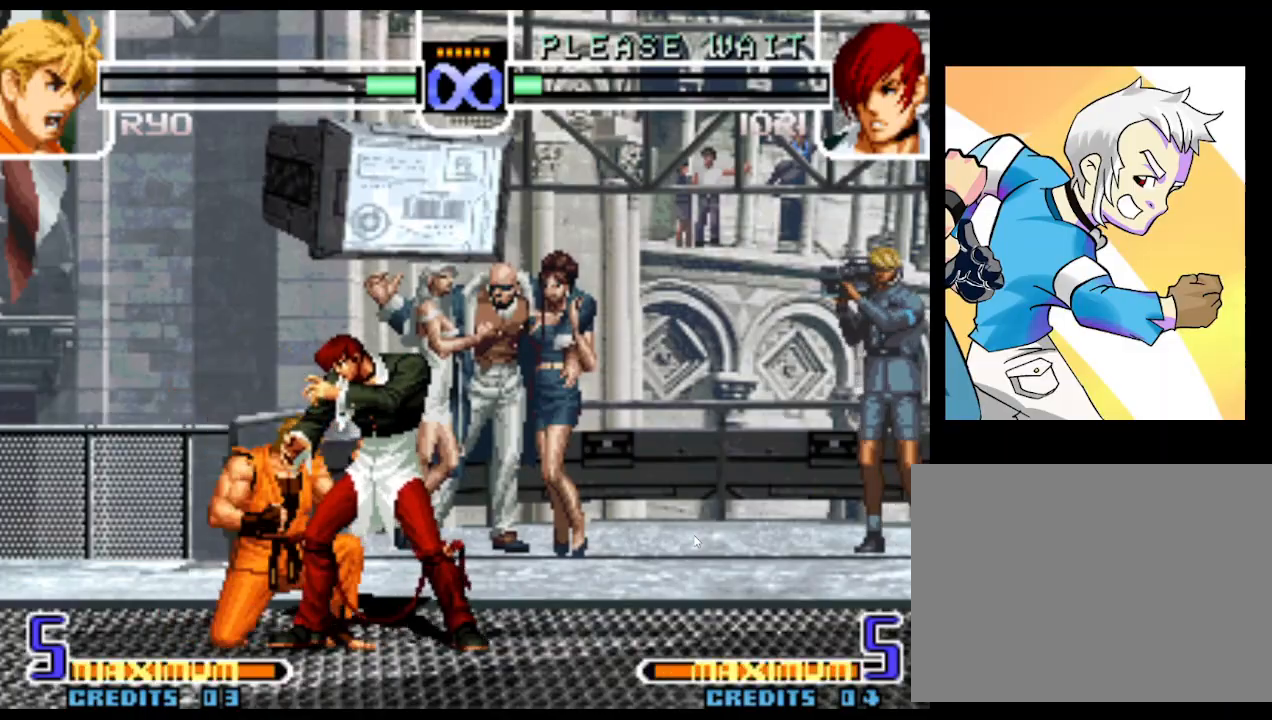
Gameplay with a controller (arcade stick); each line is a JSON object with the inputs held at the frame after it. "events" lists button and stick changes between this image and that frame as [ms after this image, input, new state], when the widget could be followed in between. Not read: L3 R3.
{"buttons": ["R1"], "left_stick": "left", "events": [[33, "R1", "down"], [50, "left_stick", "right"], [117, "R1", "up"], [150, "left_stick", "down"], [217, "left_stick", "left"], [233, "R1", "down"]]}
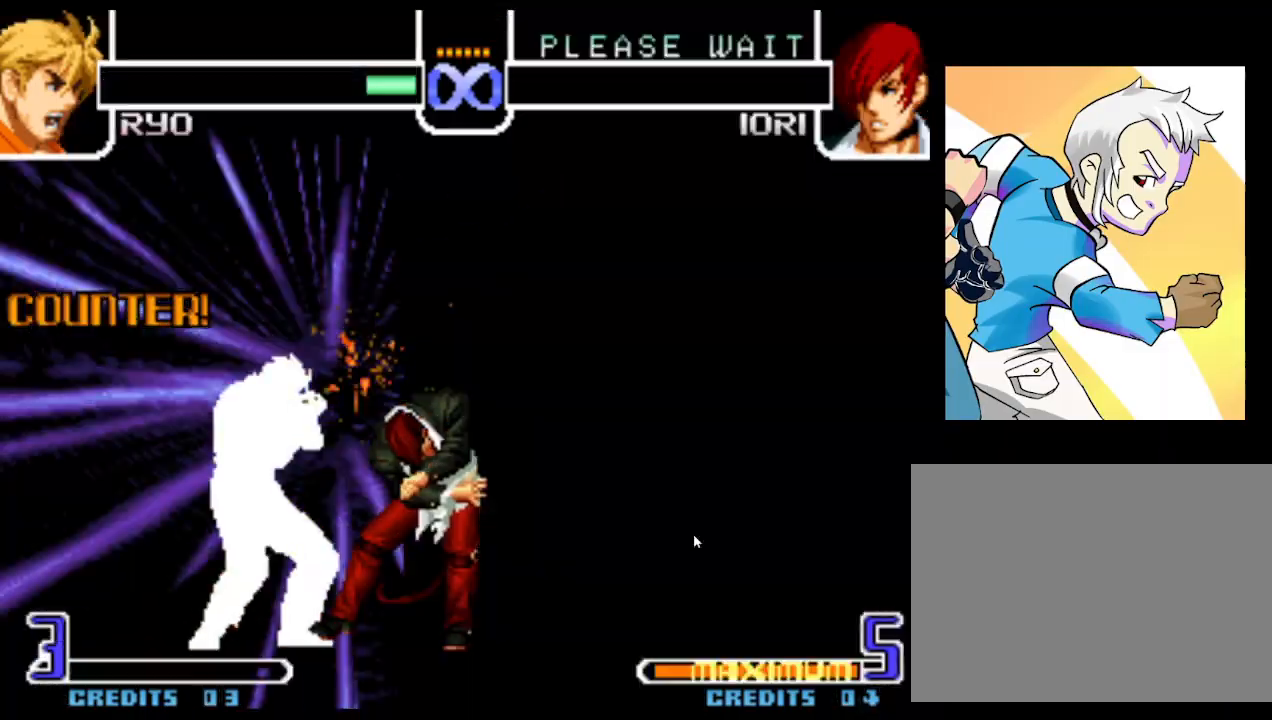
{"buttons": ["R1"], "left_stick": "center", "events": [[350, "left_stick", "center"]]}
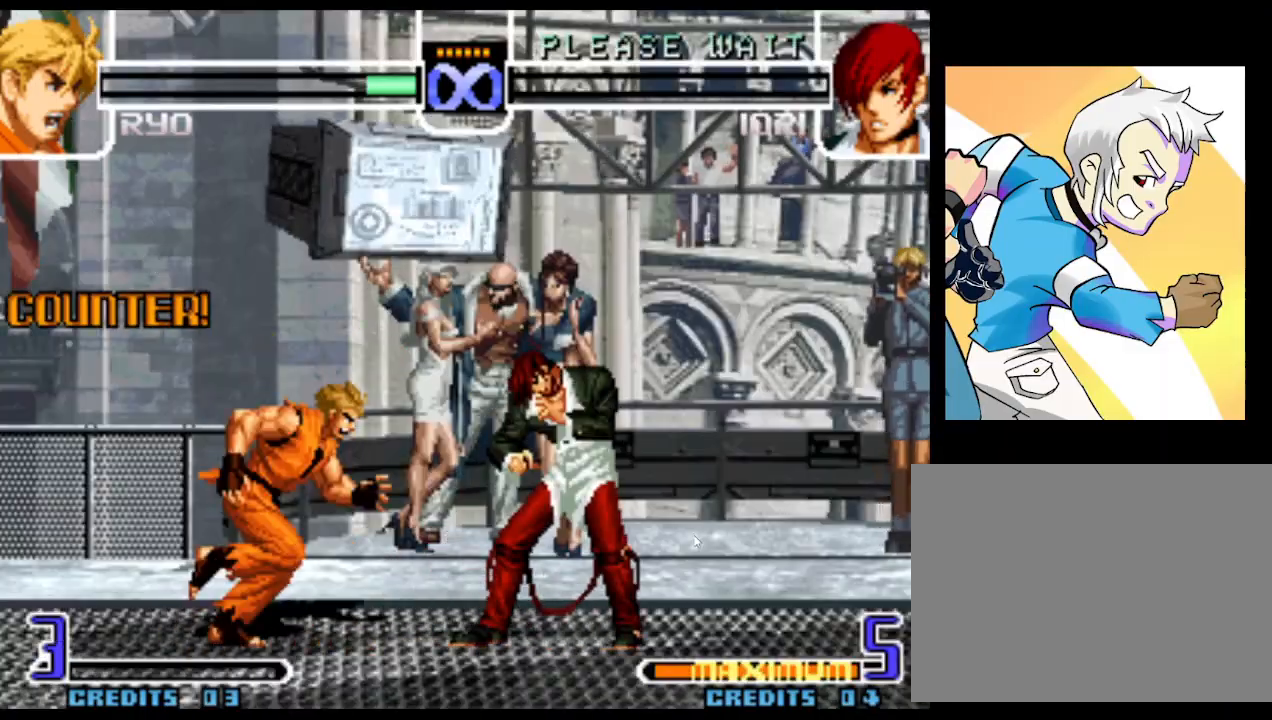
{"buttons": [], "left_stick": "center", "events": [[67, "R1", "up"], [217, "SQUARE", "down"], [267, "SQUARE", "up"], [333, "SQUARE", "down"], [400, "SQUARE", "up"]]}
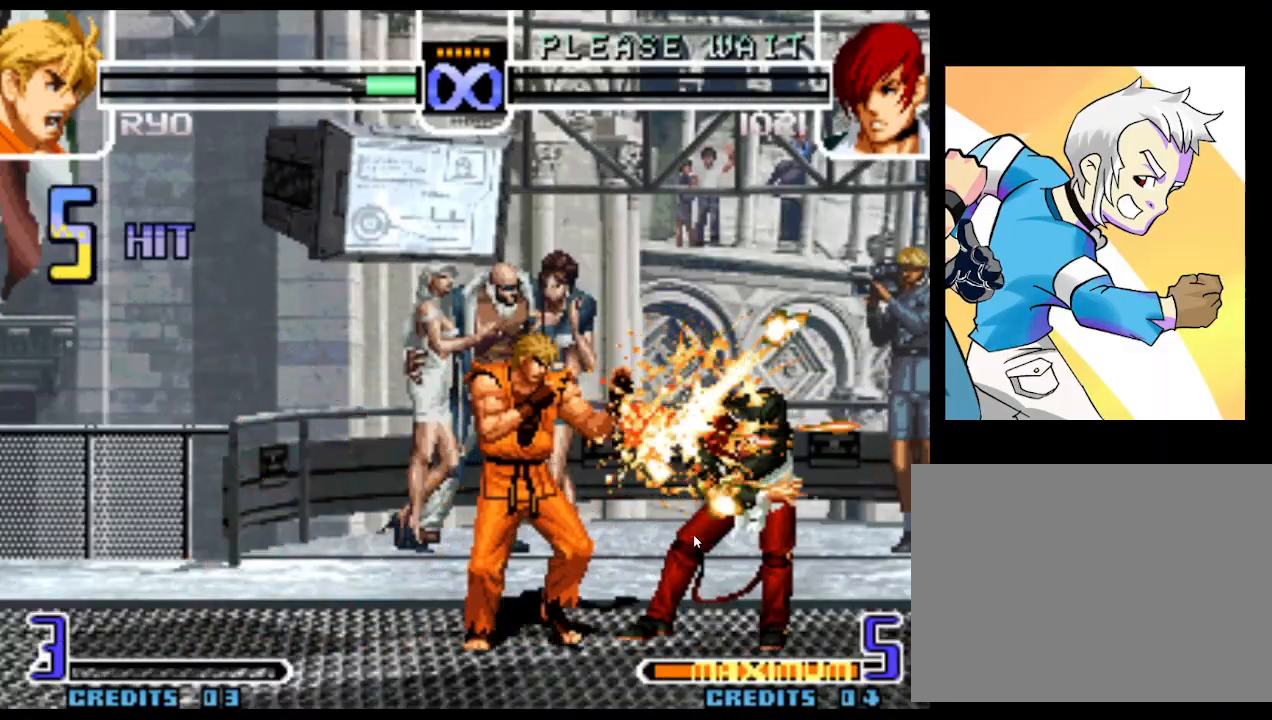
{"buttons": [], "left_stick": "center", "events": []}
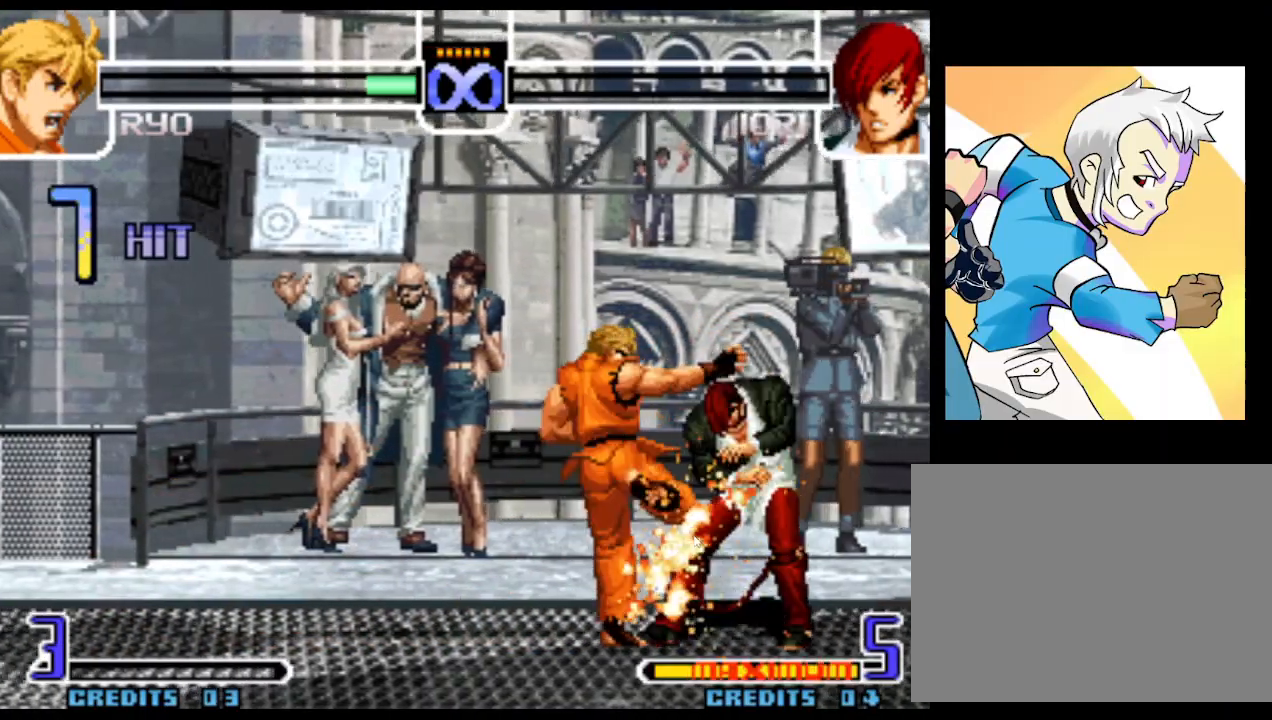
{"buttons": [], "left_stick": "center", "events": []}
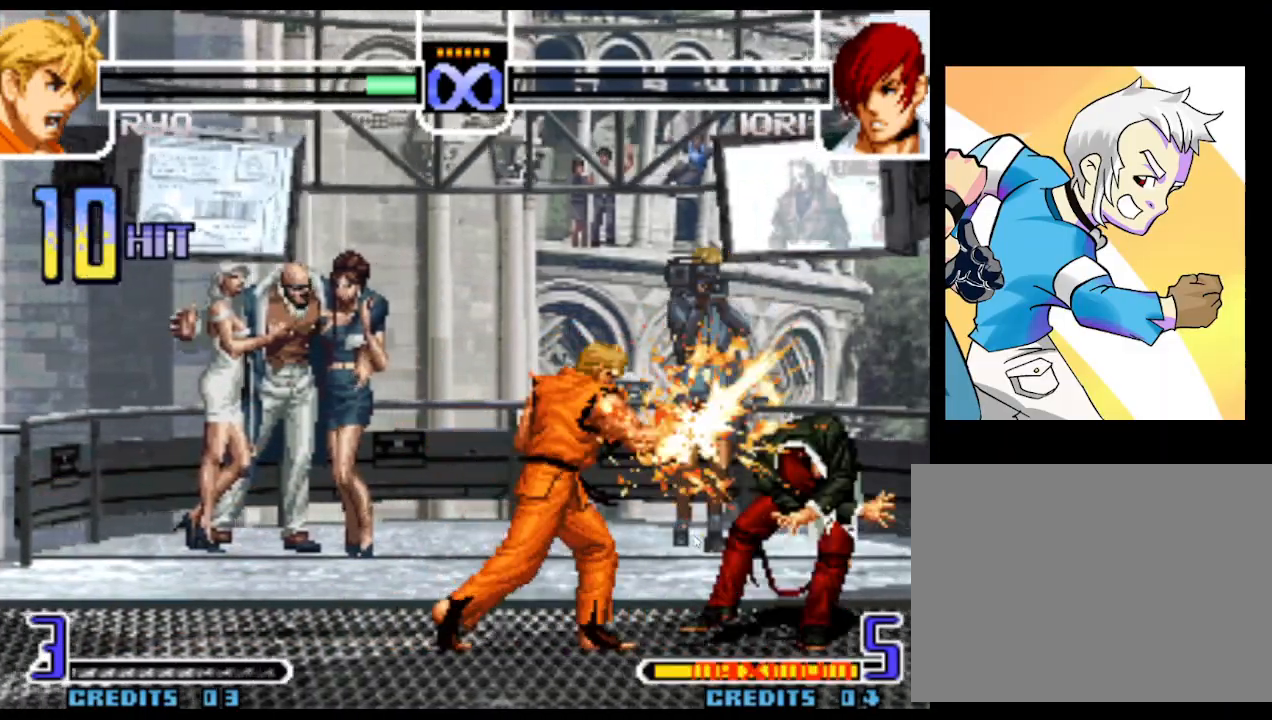
{"buttons": [], "left_stick": "center", "events": []}
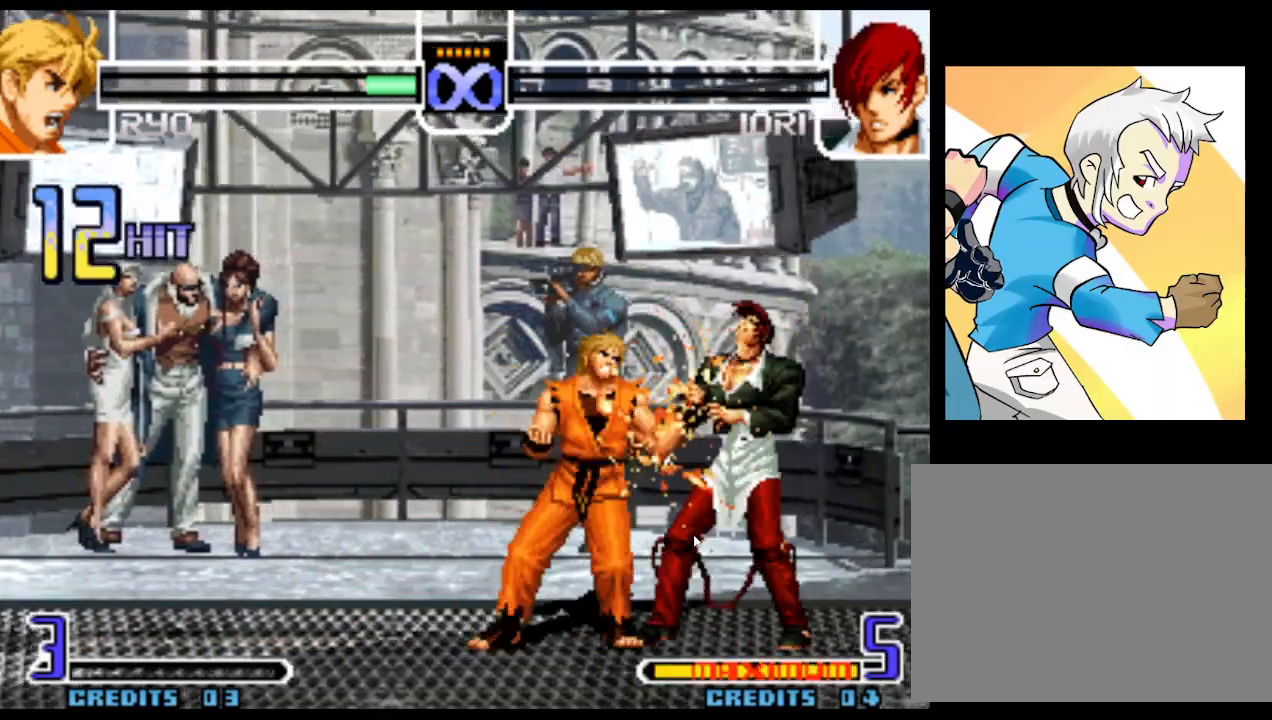
{"buttons": [], "left_stick": "center", "events": []}
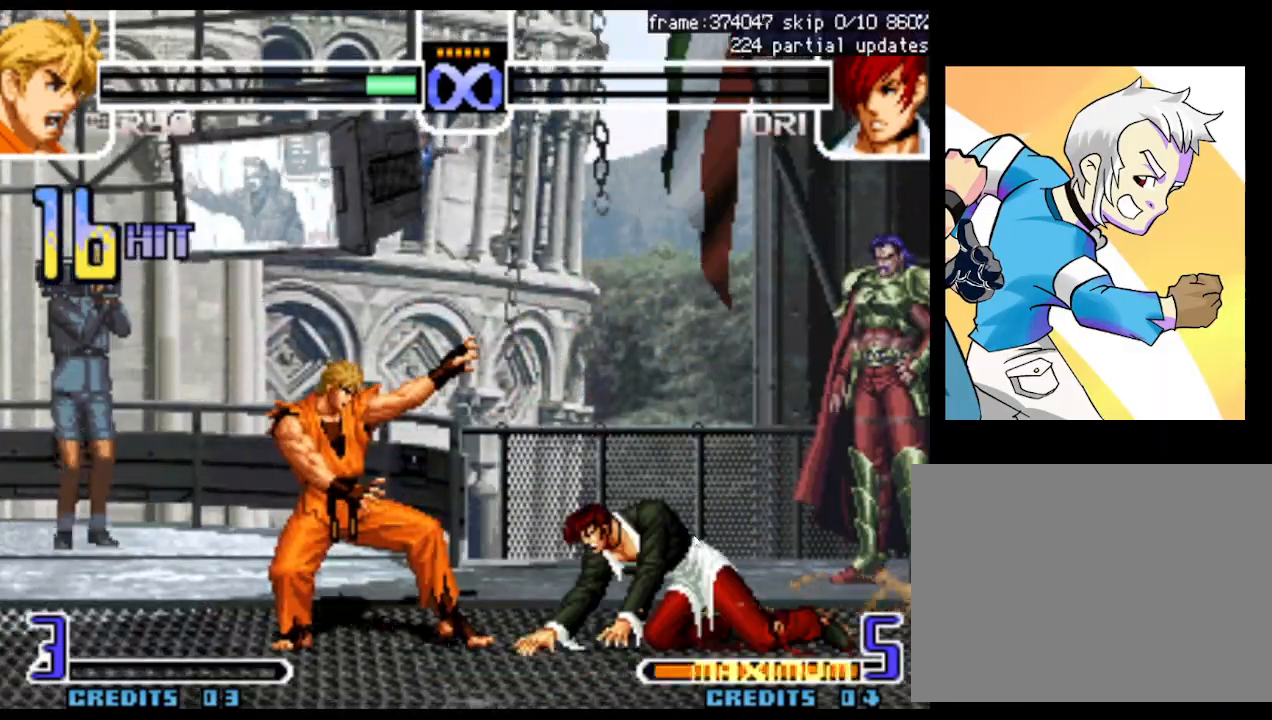
{"buttons": [], "left_stick": "right", "events": [[200, "left_stick", "right"], [283, "left_stick", "center"], [333, "left_stick", "right"]]}
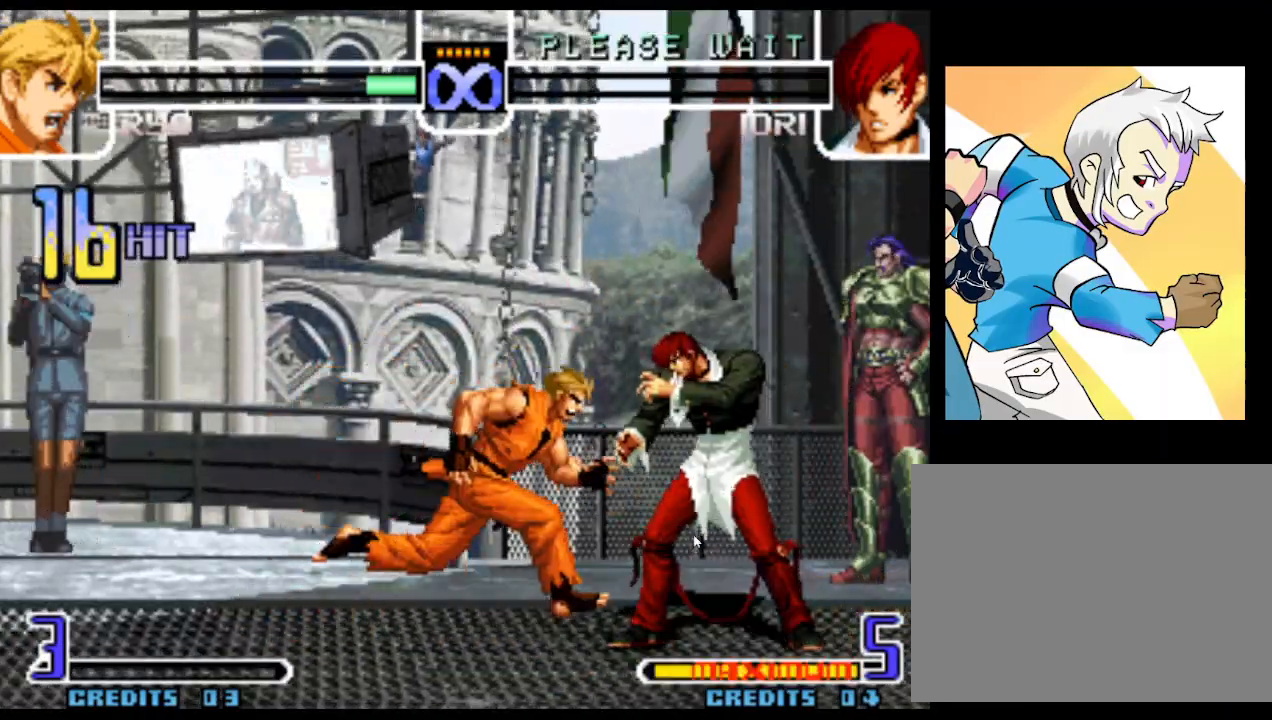
{"buttons": [], "left_stick": "center", "events": [[33, "left_stick", "center"]]}
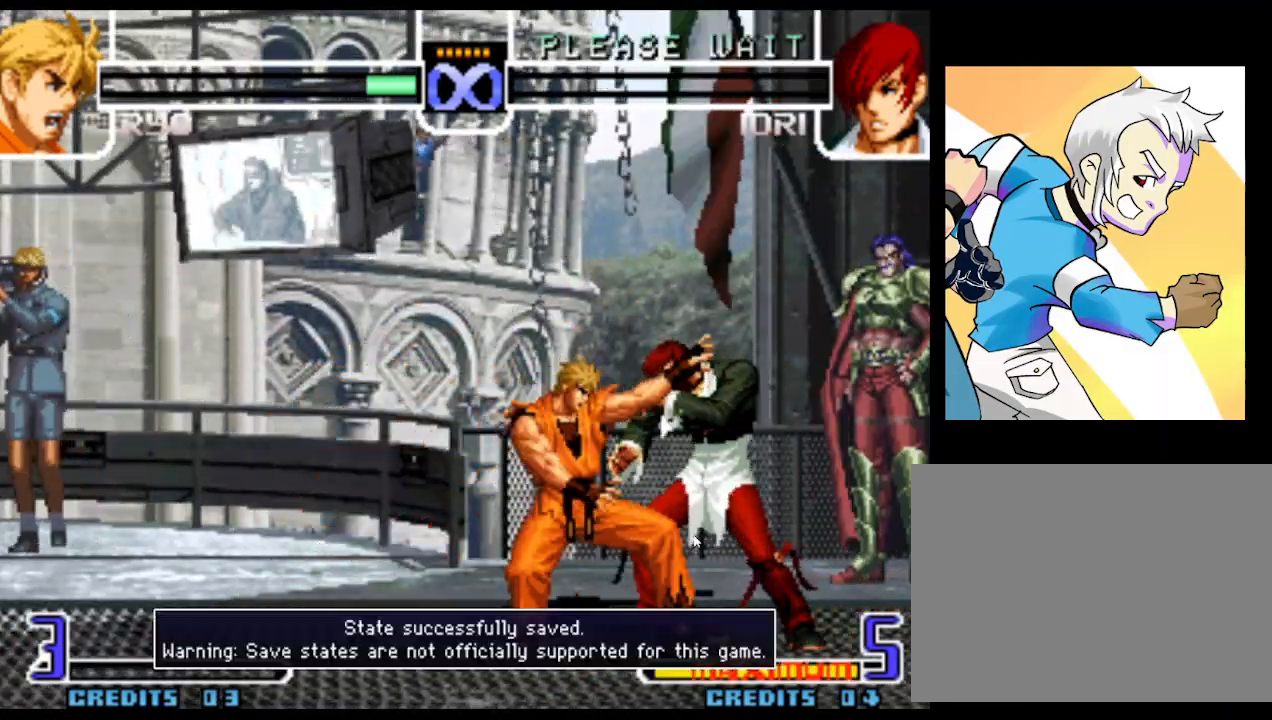
{"buttons": [], "left_stick": "down", "events": [[317, "left_stick", "right"], [417, "left_stick", "down"]]}
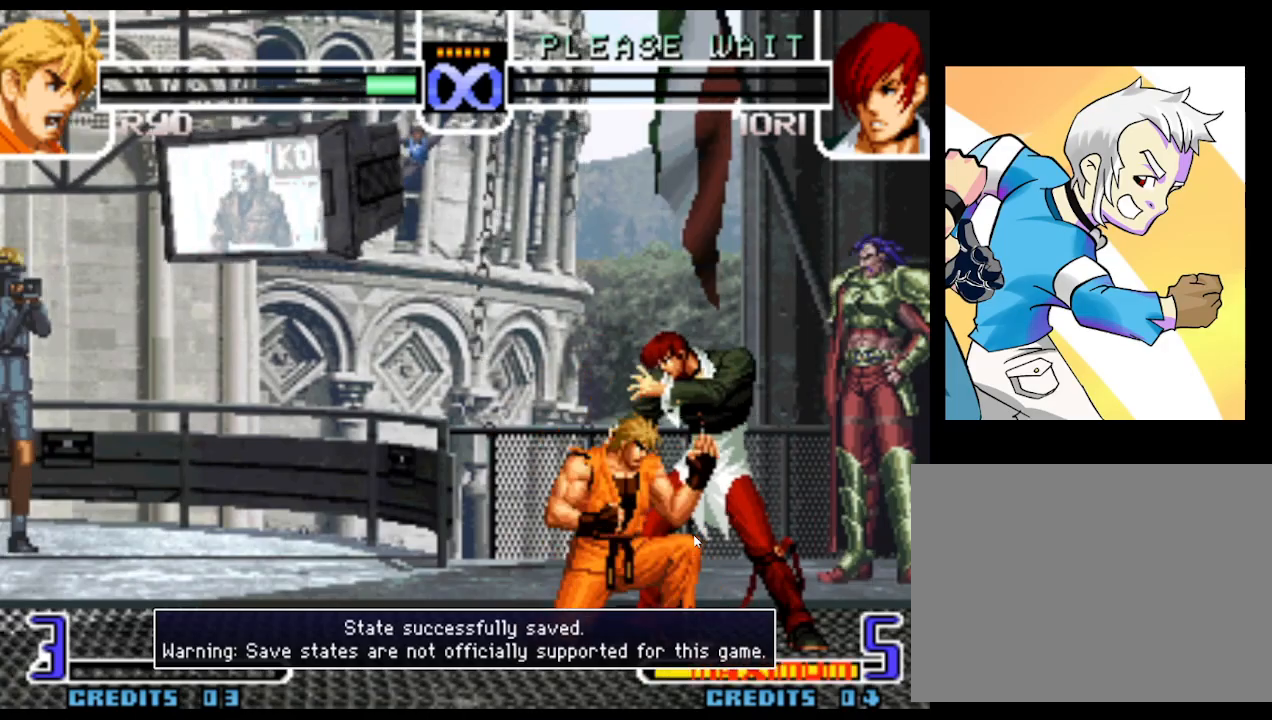
{"buttons": ["R1"], "left_stick": "left"}
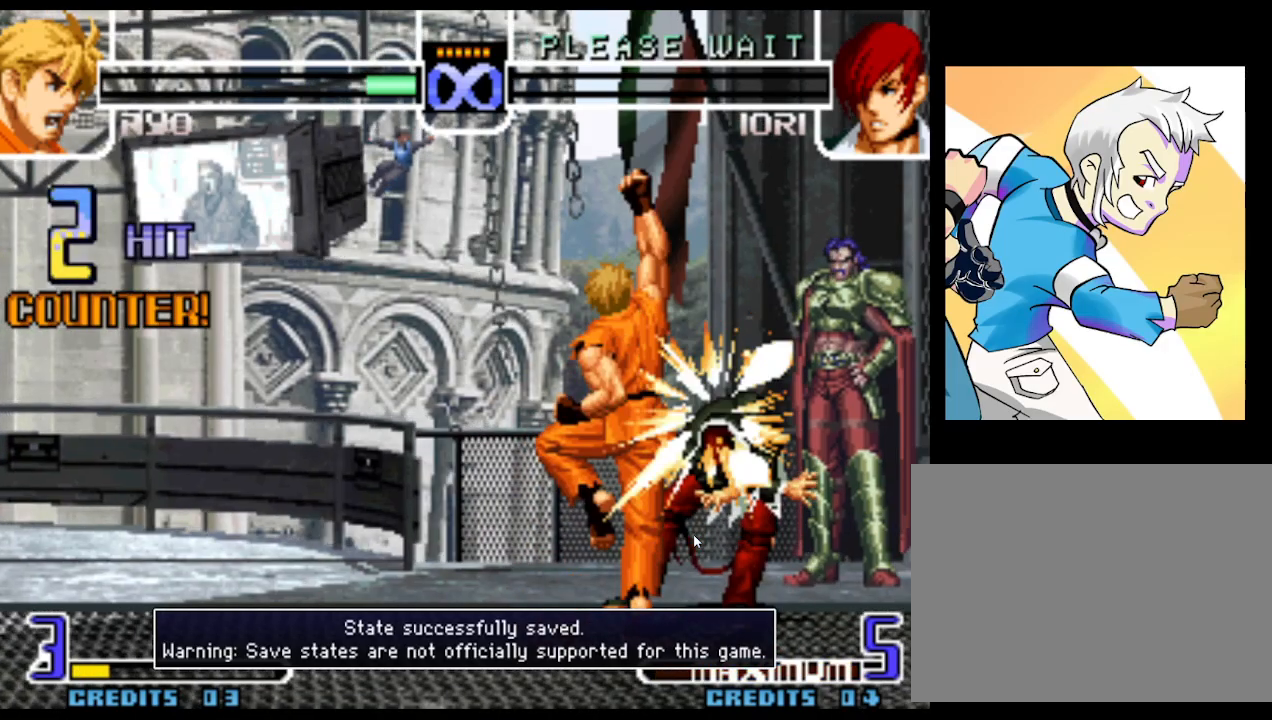
{"buttons": [], "left_stick": "center", "events": [[200, "left_stick", "center"], [350, "R1", "up"]]}
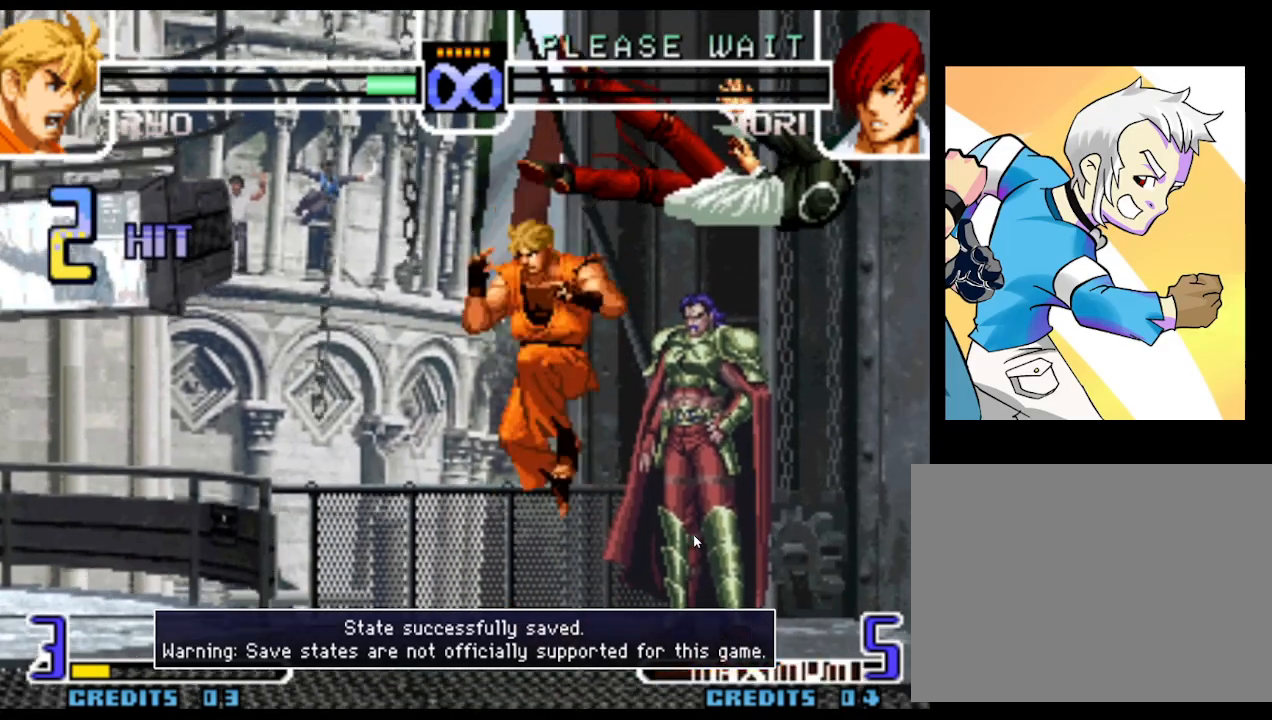
{"buttons": [], "left_stick": "right", "events": [[67, "SQUARE", "down"], [100, "SQUARE", "up"], [150, "SQUARE", "down"], [200, "SQUARE", "up"], [267, "left_stick", "right"], [317, "left_stick", "center"], [383, "left_stick", "right"]]}
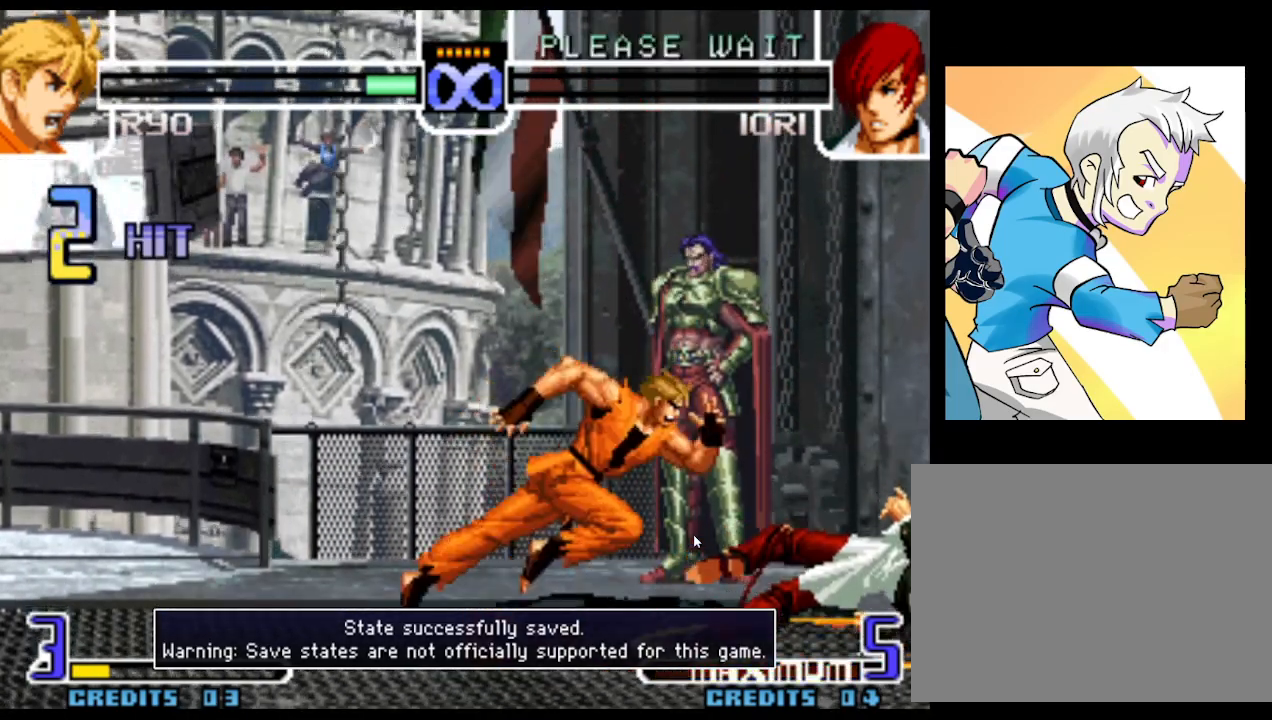
{"buttons": [], "left_stick": "down", "events": [[17, "left_stick", "center"], [400, "left_stick", "right"], [483, "left_stick", "down"]]}
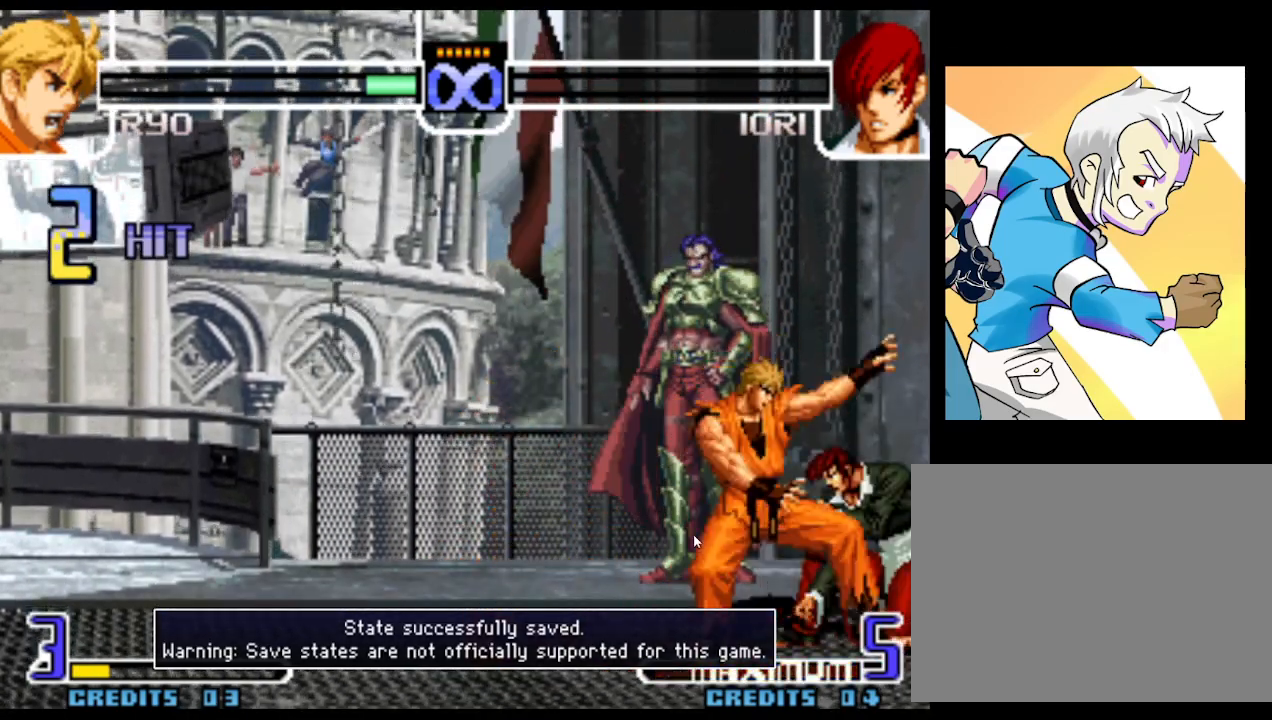
{"buttons": ["R1"], "left_stick": "left"}
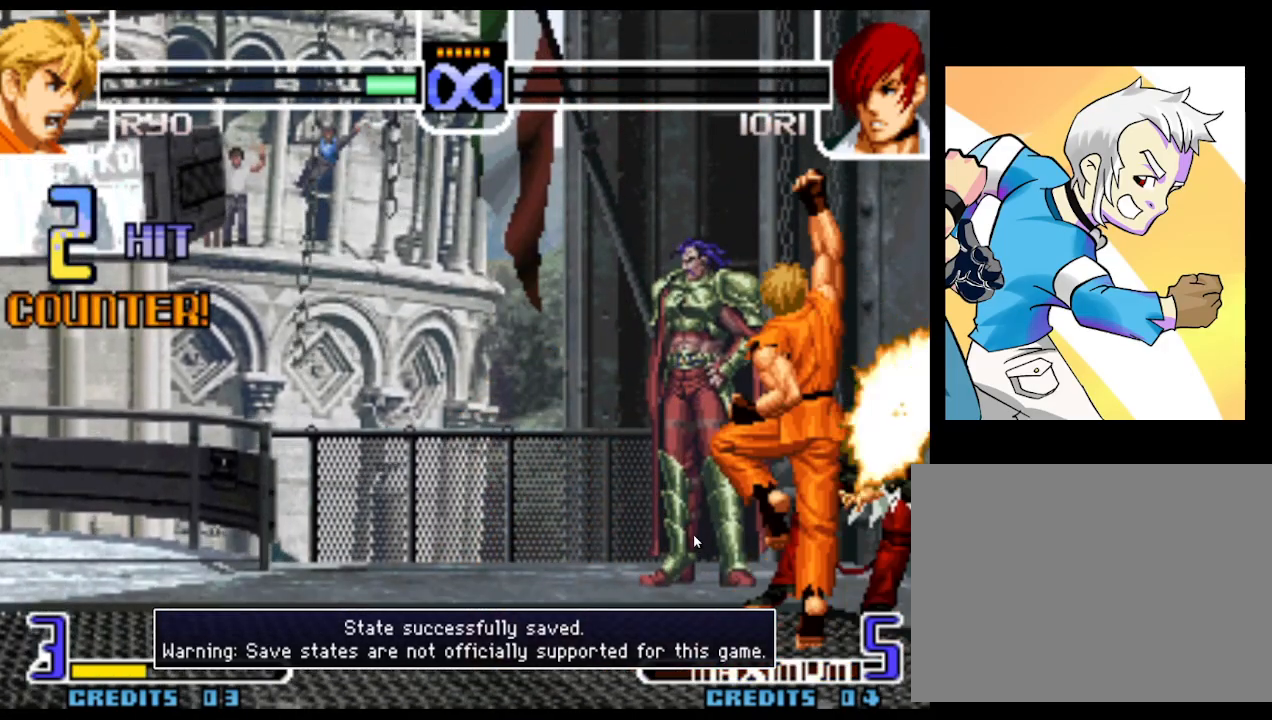
{"buttons": [], "left_stick": "center", "events": [[150, "left_stick", "center"], [300, "R1", "up"]]}
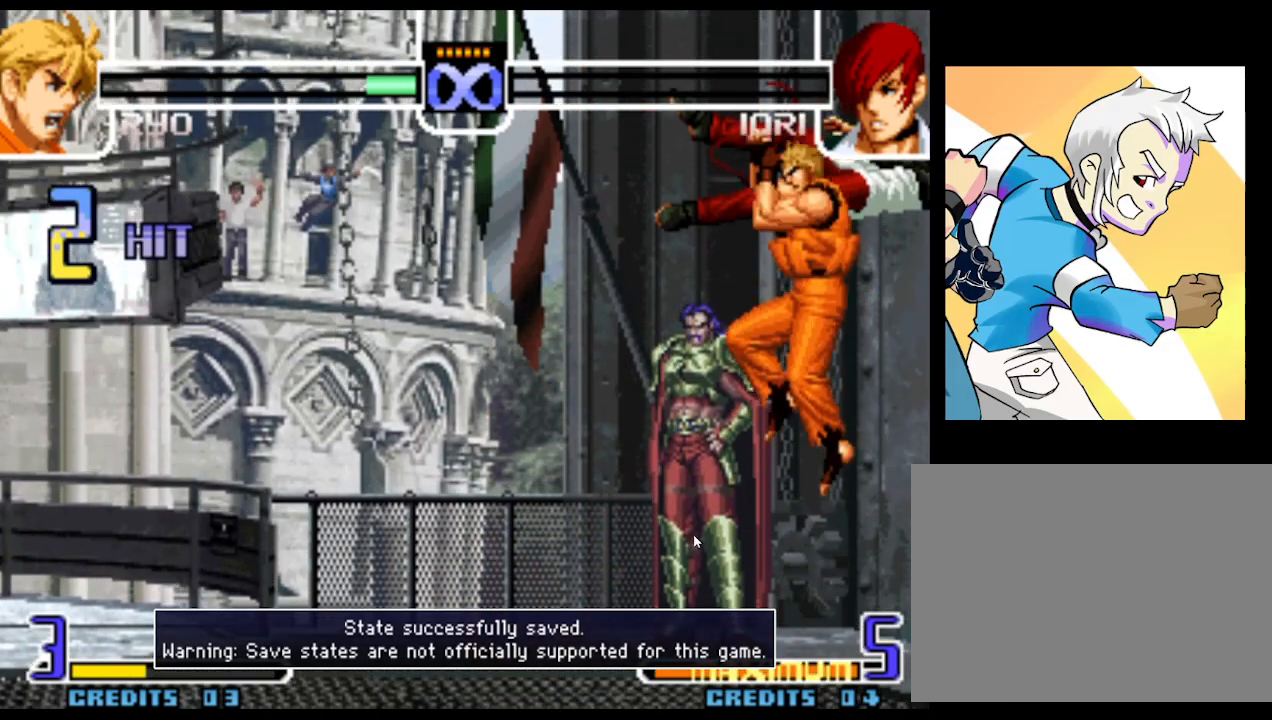
{"buttons": [], "left_stick": "center", "events": []}
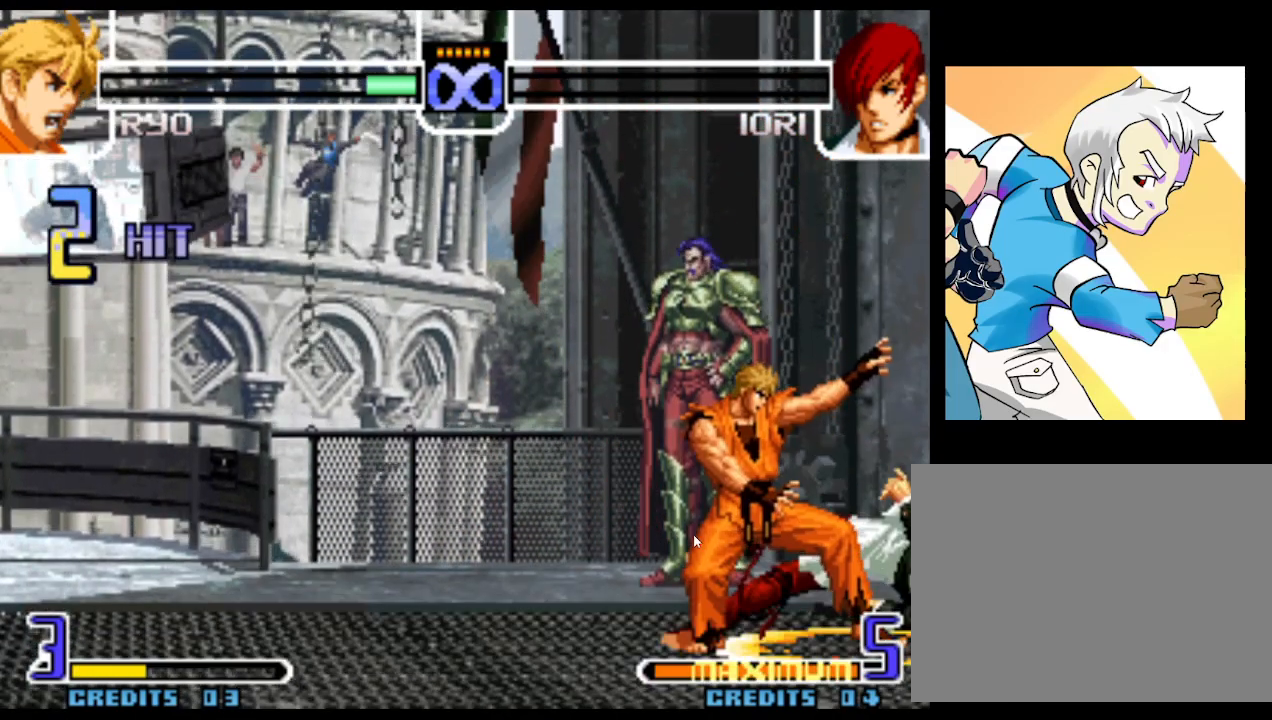
{"buttons": [], "left_stick": "center", "events": []}
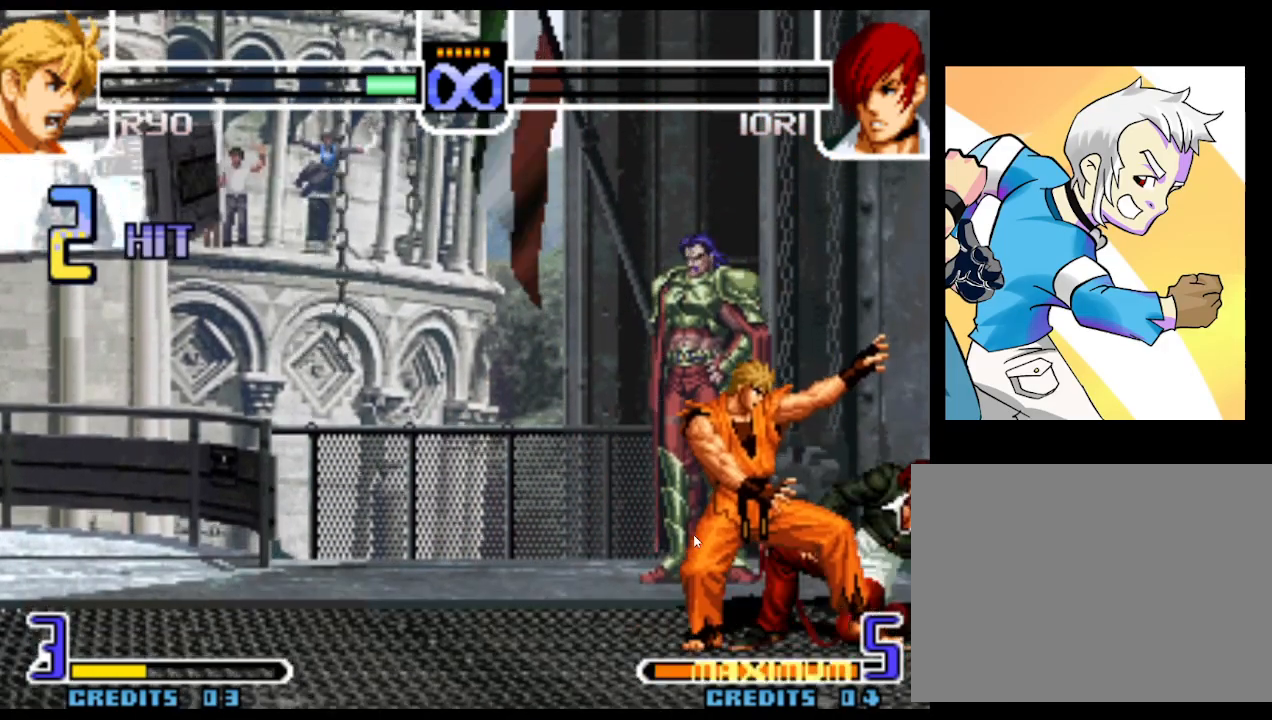
{"buttons": [], "left_stick": "center", "events": []}
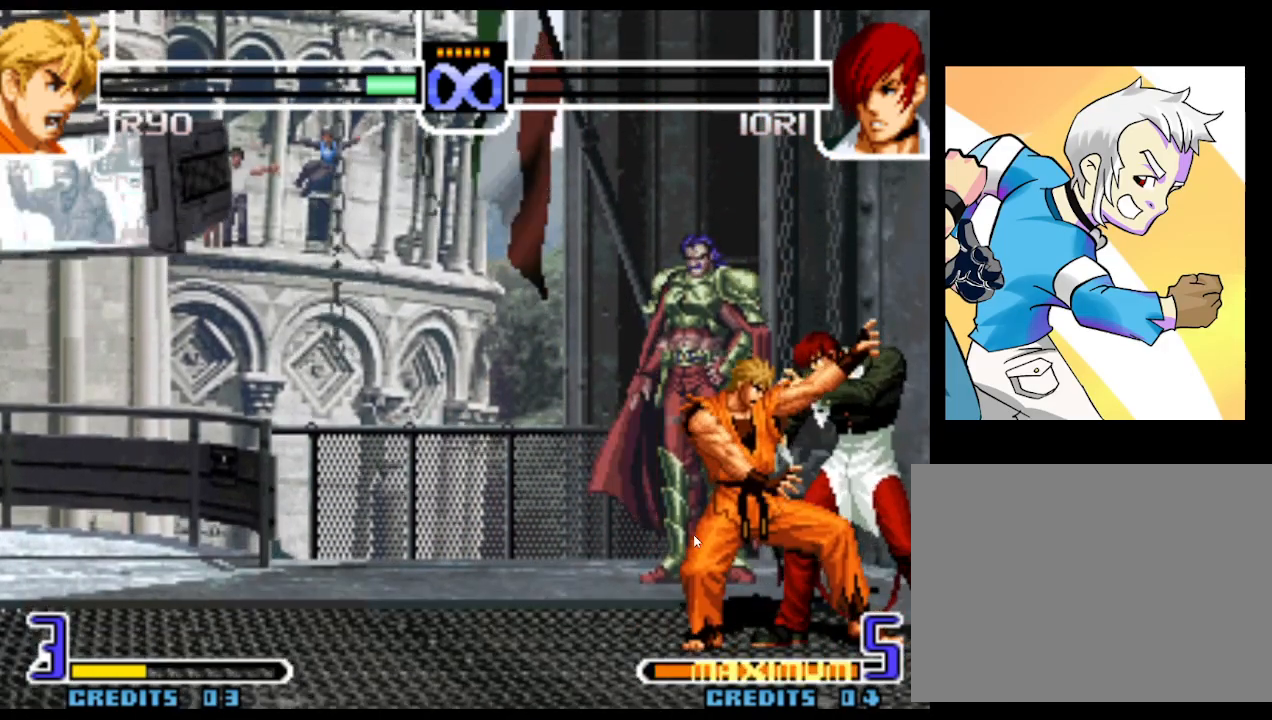
{"buttons": [], "left_stick": "center", "events": []}
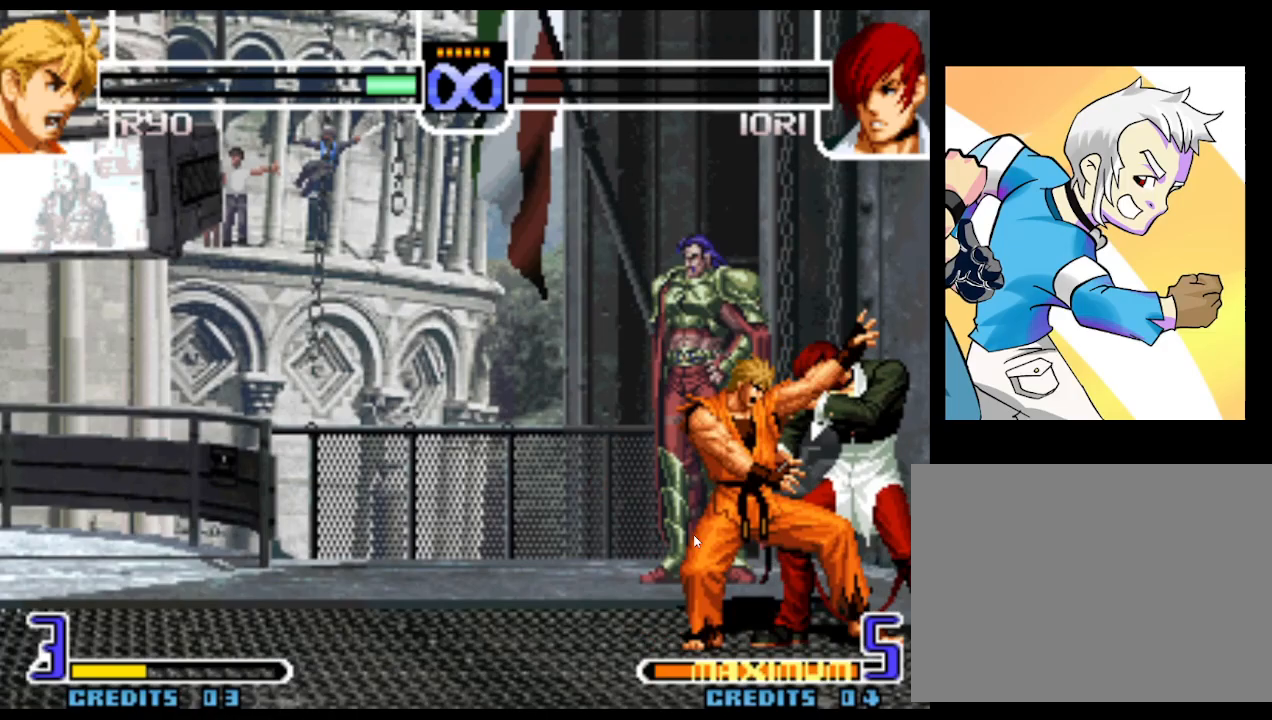
{"buttons": [], "left_stick": "center", "events": []}
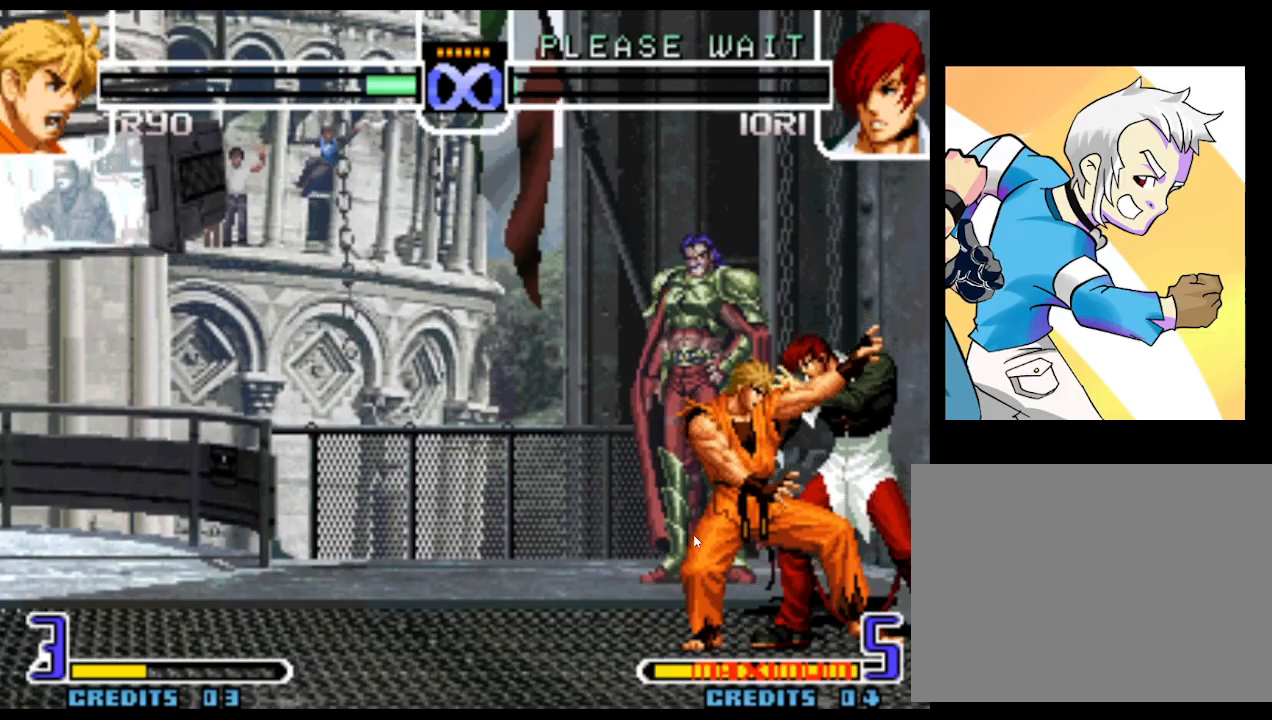
{"buttons": [], "left_stick": "center", "events": []}
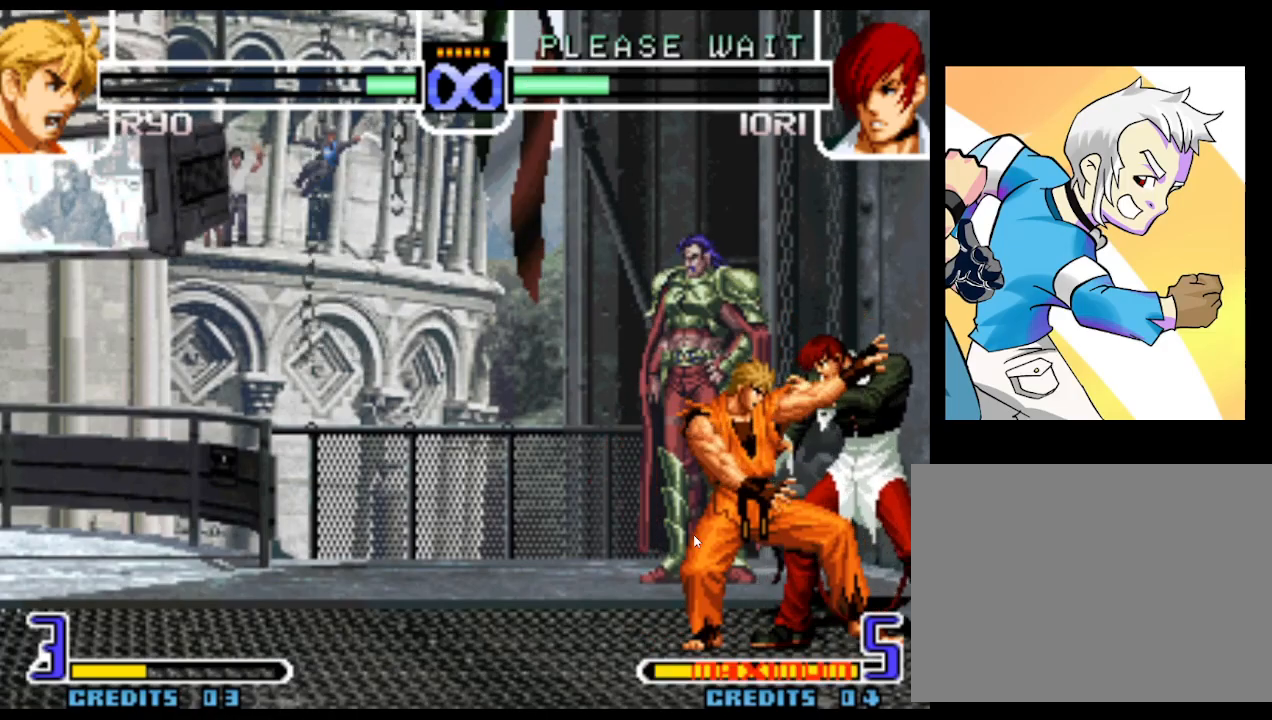
{"buttons": [], "left_stick": "center", "events": []}
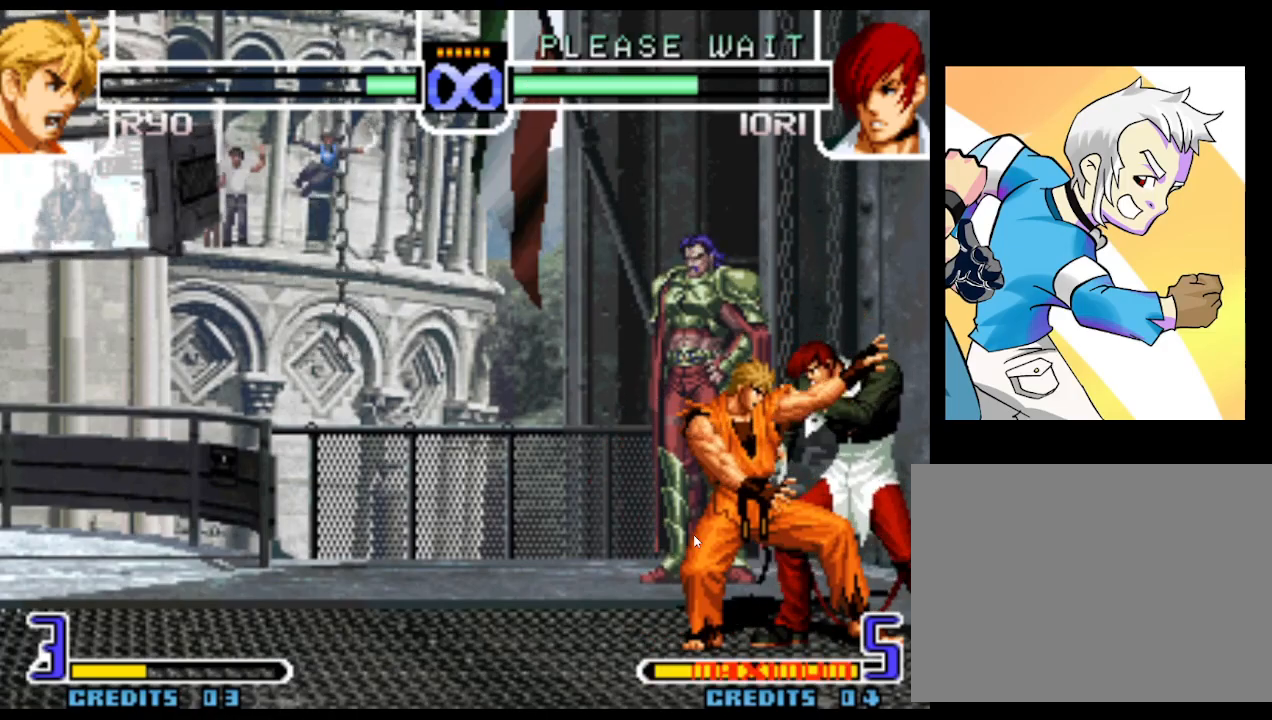
{"buttons": [], "left_stick": "center", "events": []}
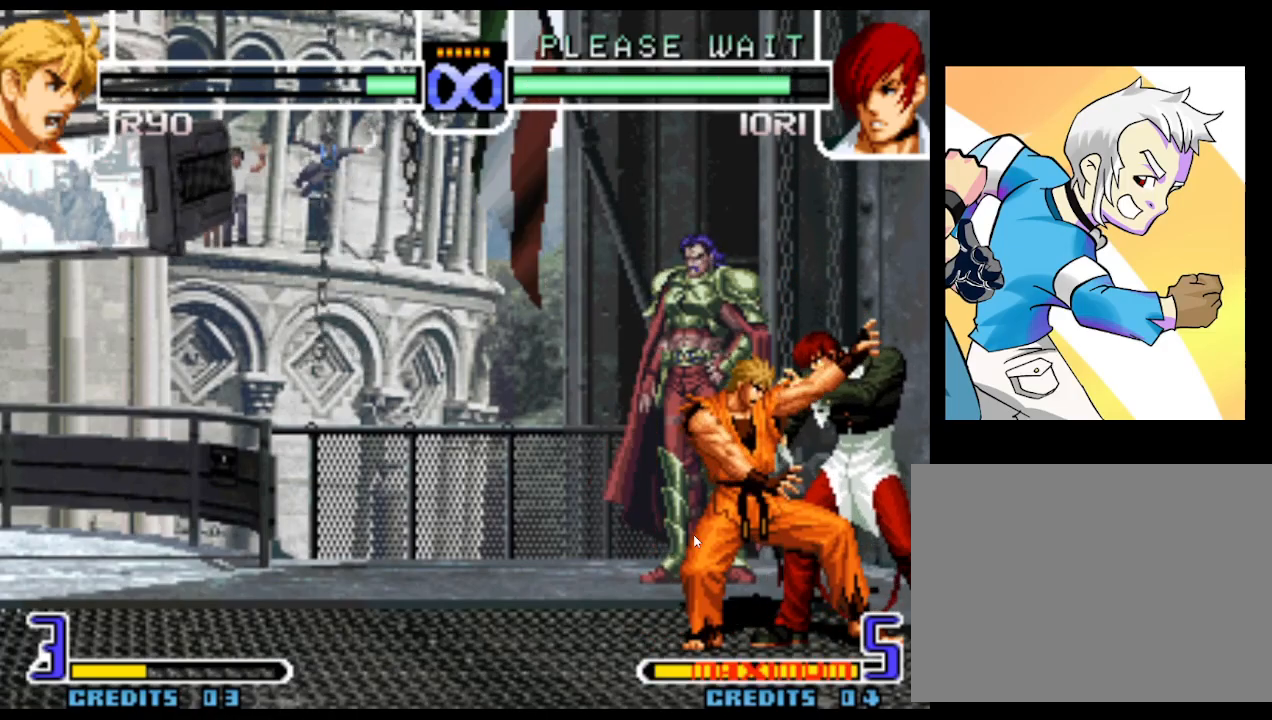
{"buttons": [], "left_stick": "center", "events": []}
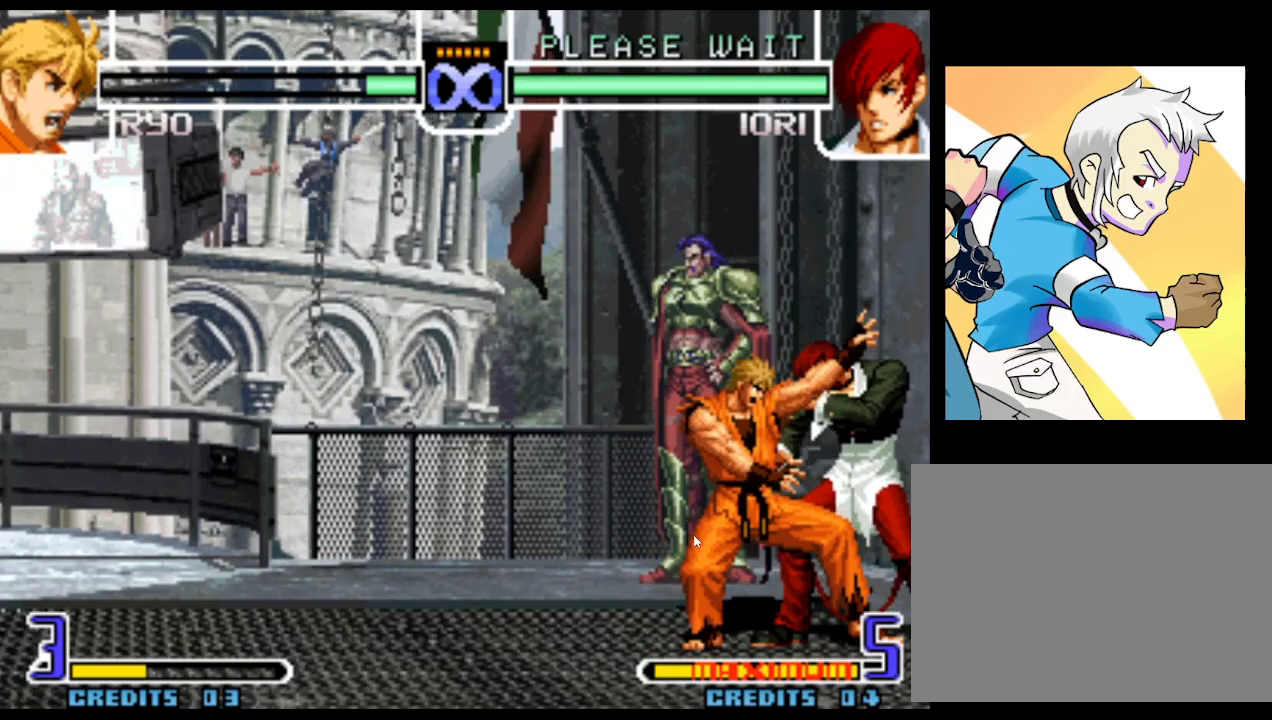
{"buttons": [], "left_stick": "center", "events": []}
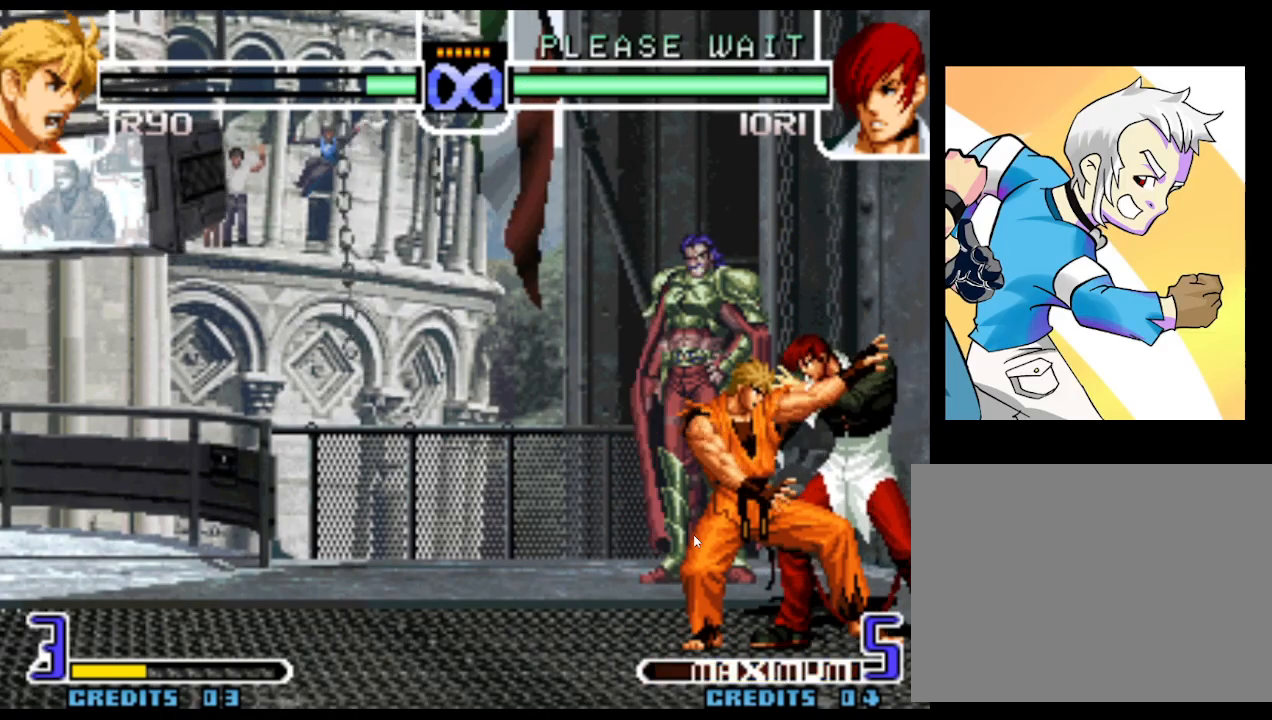
{"buttons": [], "left_stick": "right", "events": [[483, "left_stick", "right"]]}
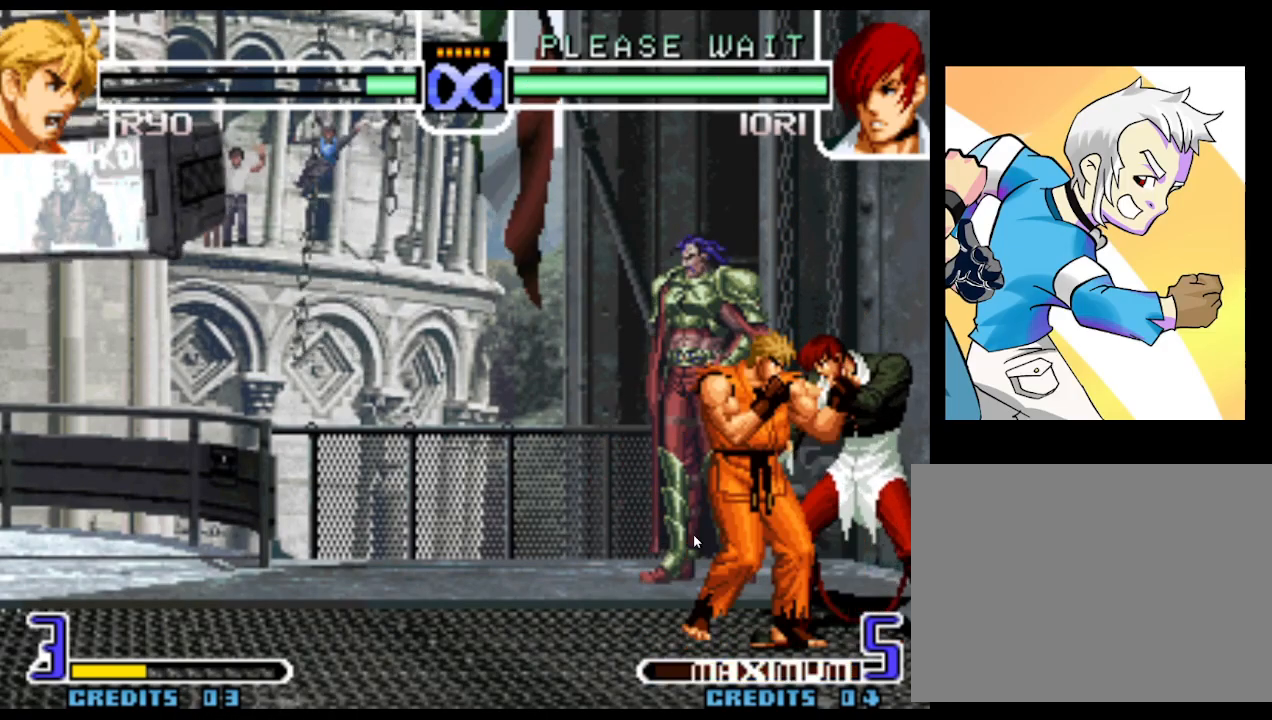
{"buttons": ["R1"], "left_stick": "left"}
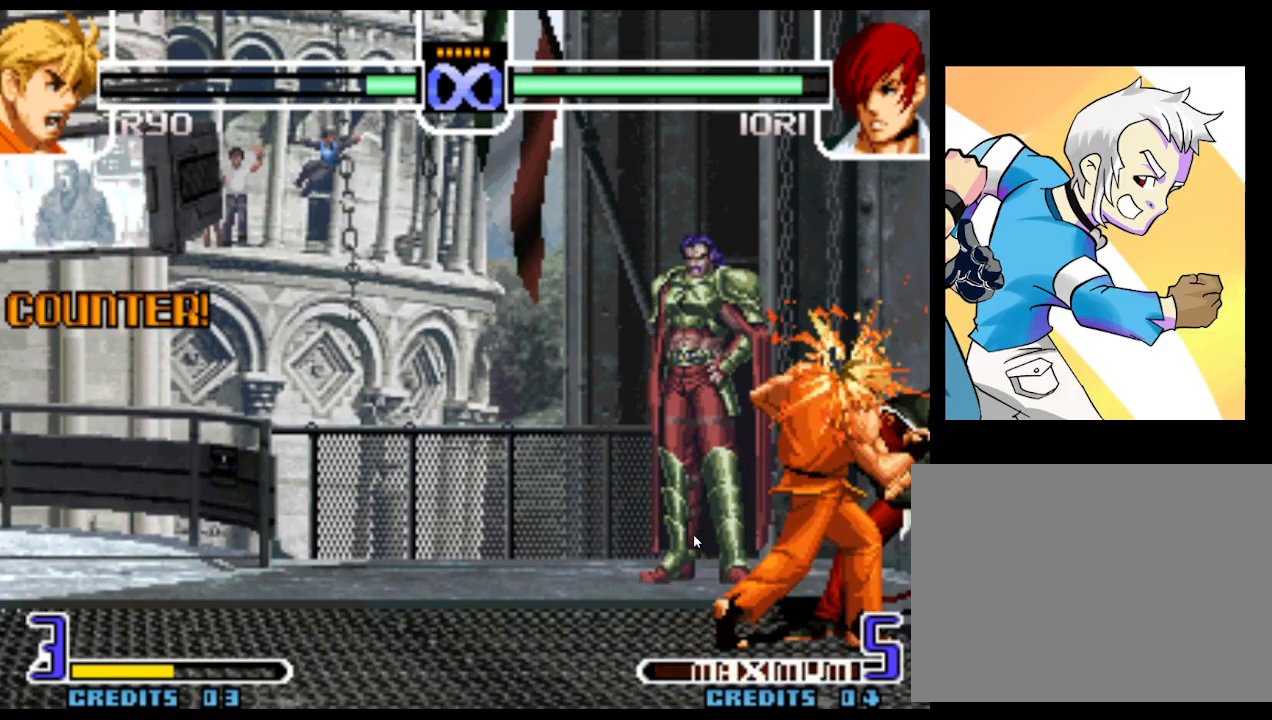
{"buttons": [], "left_stick": "center", "events": [[117, "left_stick", "center"], [467, "R1", "up"]]}